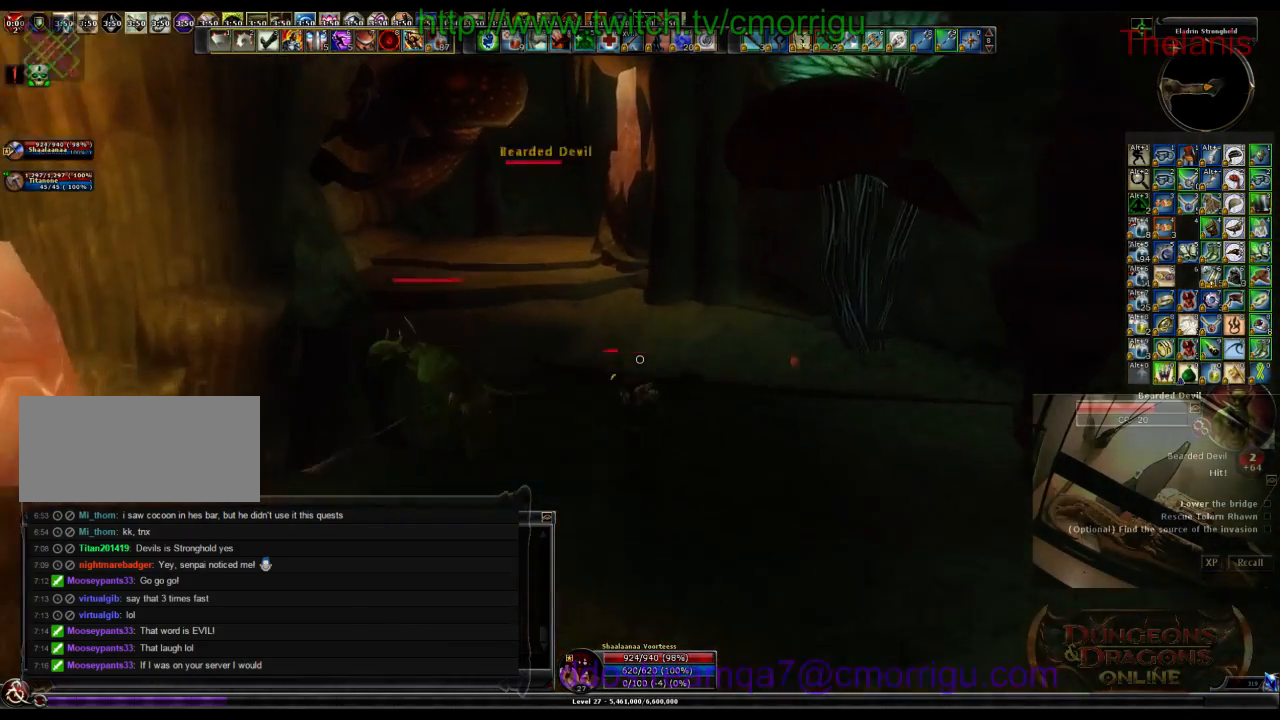
Gameplay with keyboard; each line is a JSON object with the keys held at the frame after it. "events" lists presses ("down") and releases ("up") of ".", "/", "0", "1", "2", "3", "4", "5", "6", "7", "8", "9", "a", "b", "backslash", "backspace", "c", "caps_lock", "comma", "ctrl_l", "ctrl_r", "d", "e", "equals", "escape", "f", "f1", "f10", "f11", "f12", "f2", "f3", "f4", "f5", "f6", "f7", "f8", "f9", "g", "h", "i", "j", "k", "l", "lbracket", "m", "minus", "n", "o", "p", "q", "quote", "r", "rbracket", "return", "s", "semicolon", "shift_l", "shift_r", "space", "t", "tab", "tilde", "u", "v", "w", "x", "y" and "z" between this image and that frame as [ms after this image, input, new state], when the widget could be followed in between. No other keys are recorded. Mouse input is not recorded.
{"keys": ["w"], "events": []}
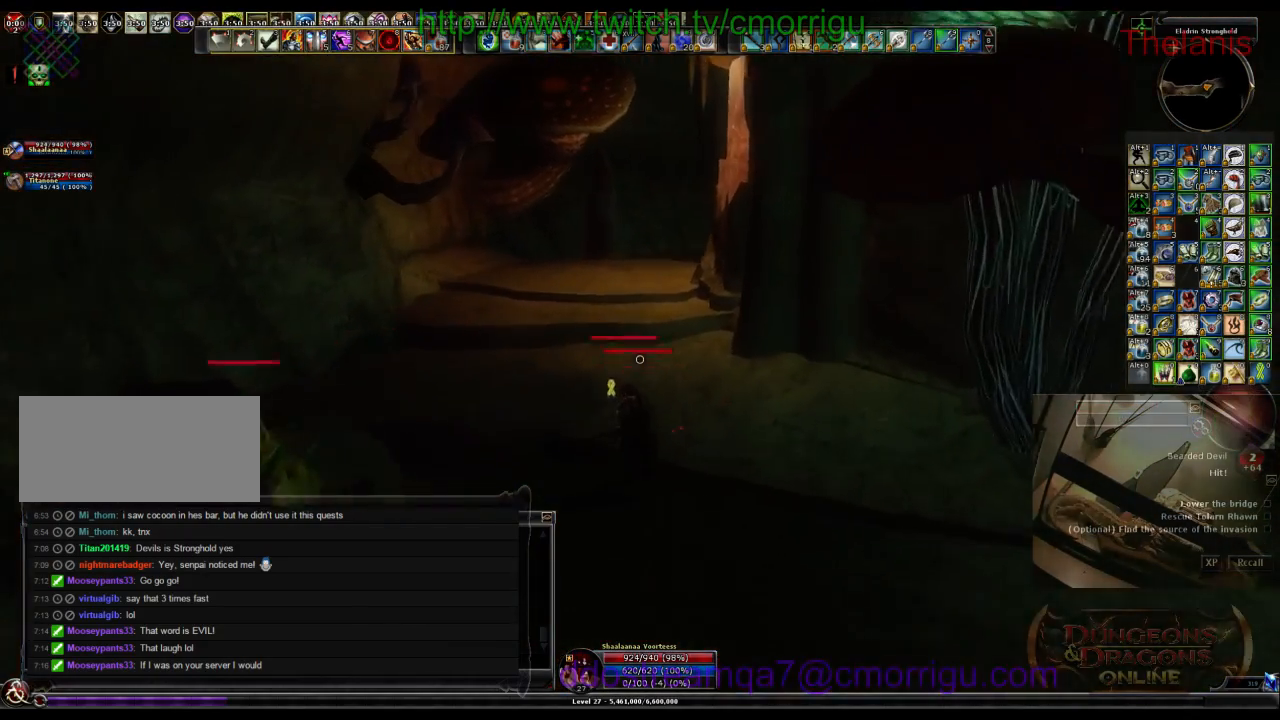
{"keys": ["space", "w"], "events": [[400, "space", "down"]]}
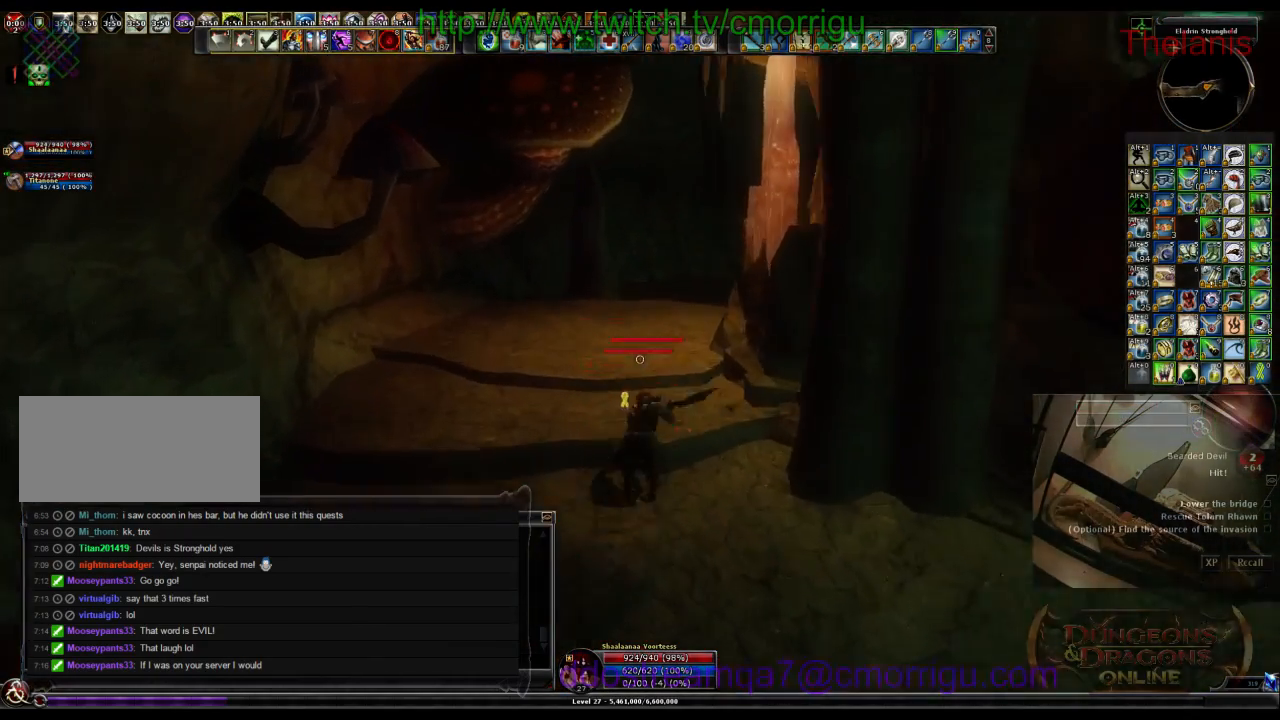
{"keys": ["w"], "events": [[34, "space", "up"]]}
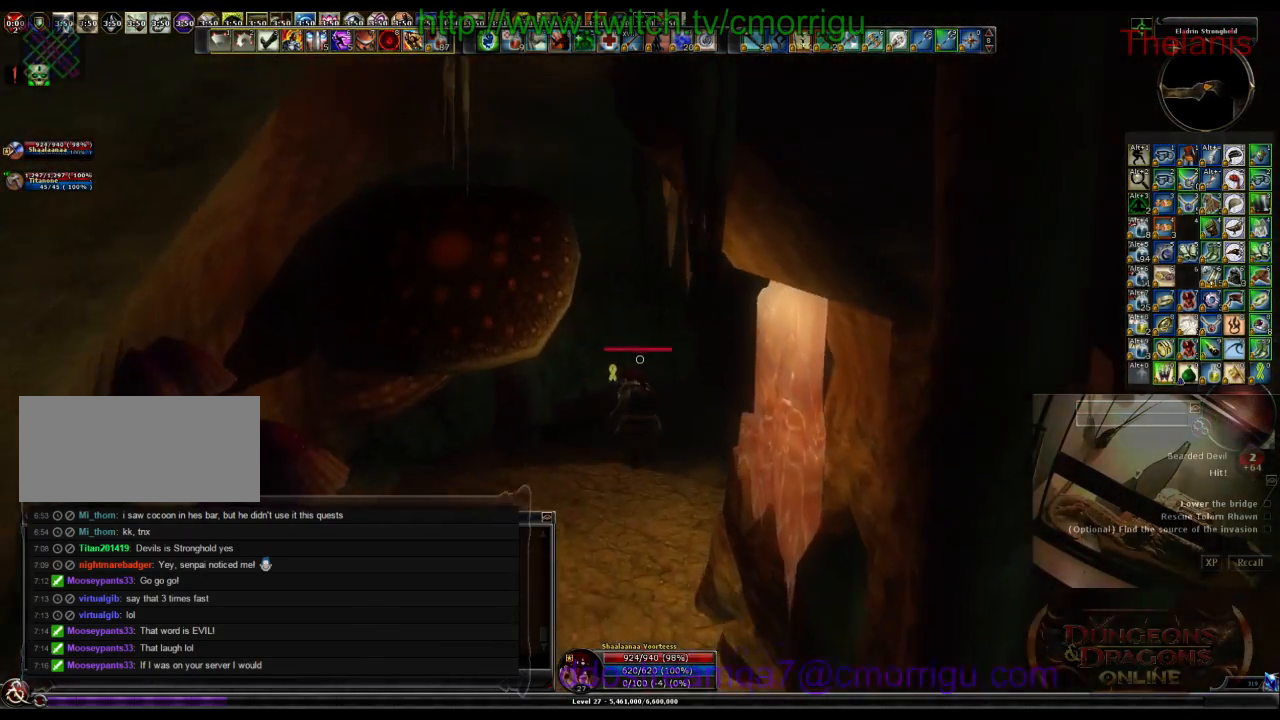
{"keys": ["w"], "events": []}
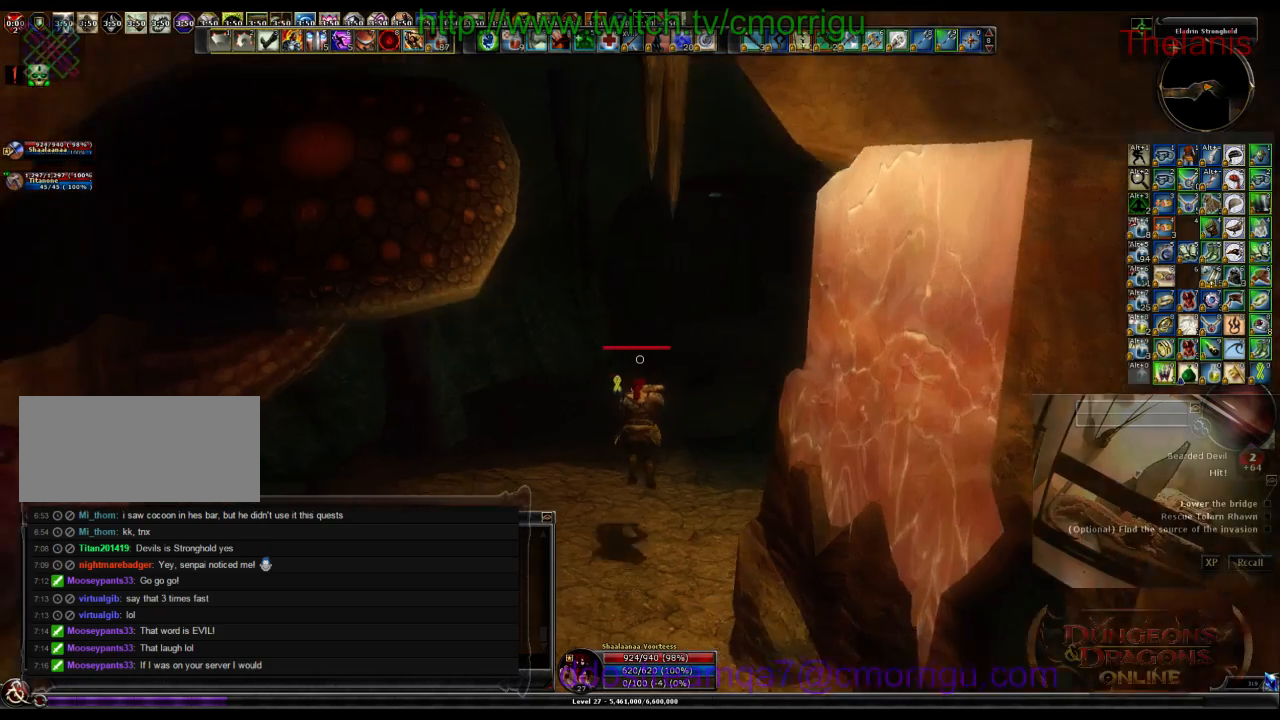
{"keys": ["w"], "events": []}
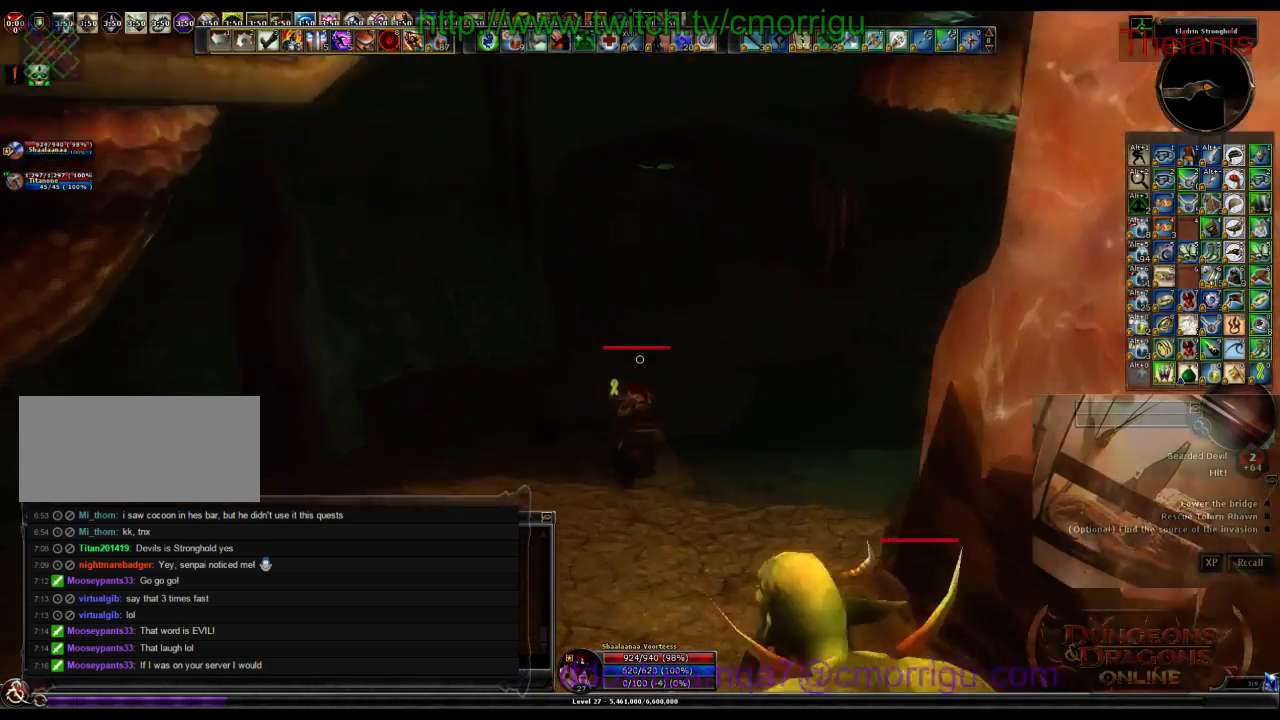
{"keys": ["w"], "events": []}
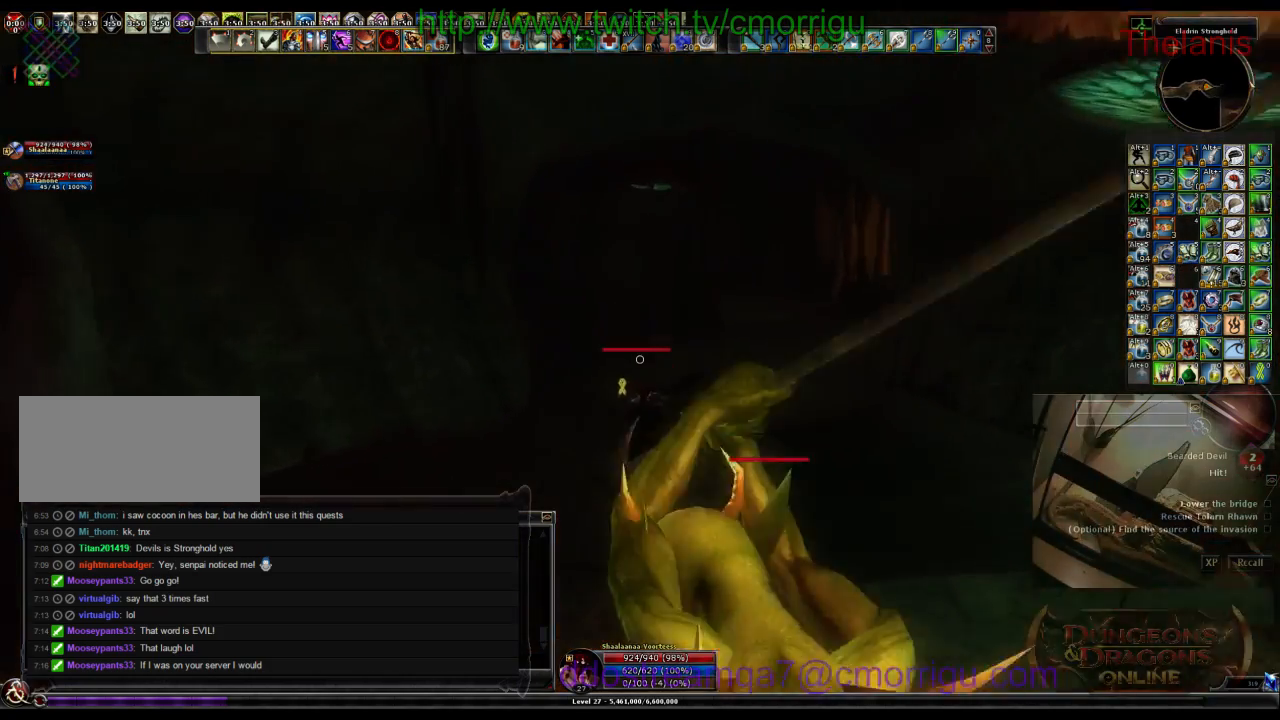
{"keys": ["w"], "events": []}
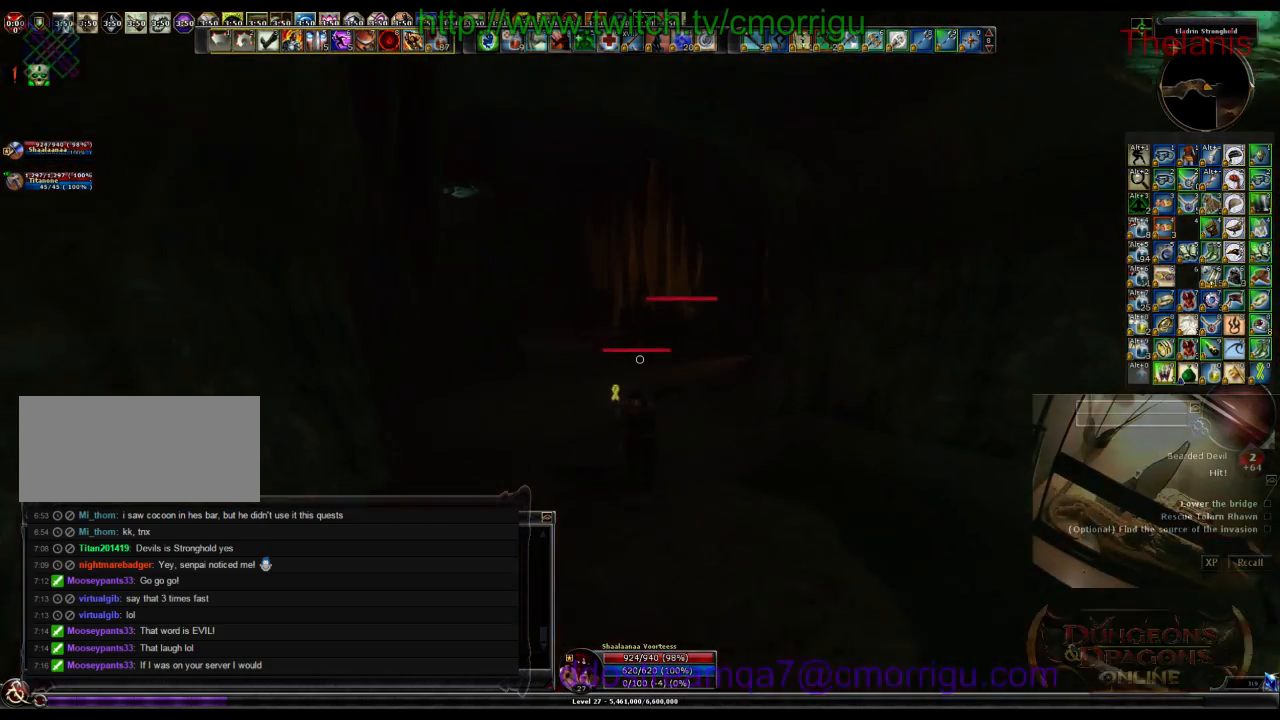
{"keys": ["w"], "events": []}
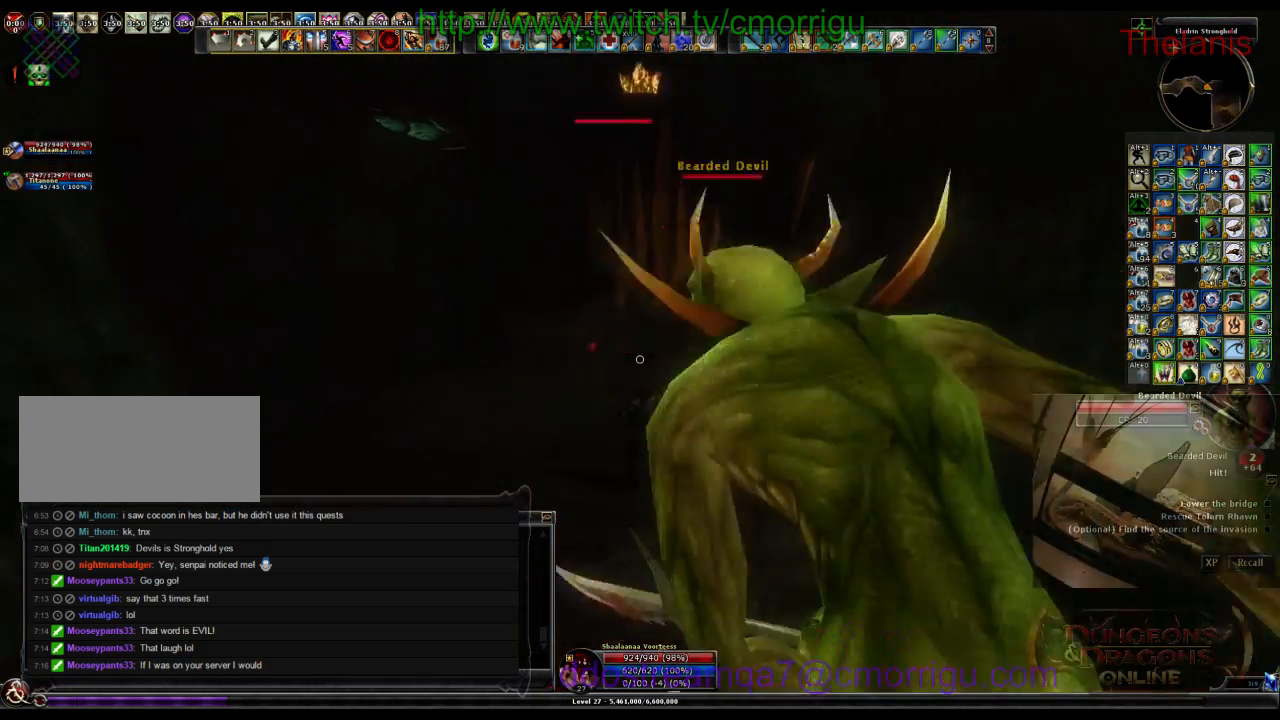
{"keys": ["w"], "events": []}
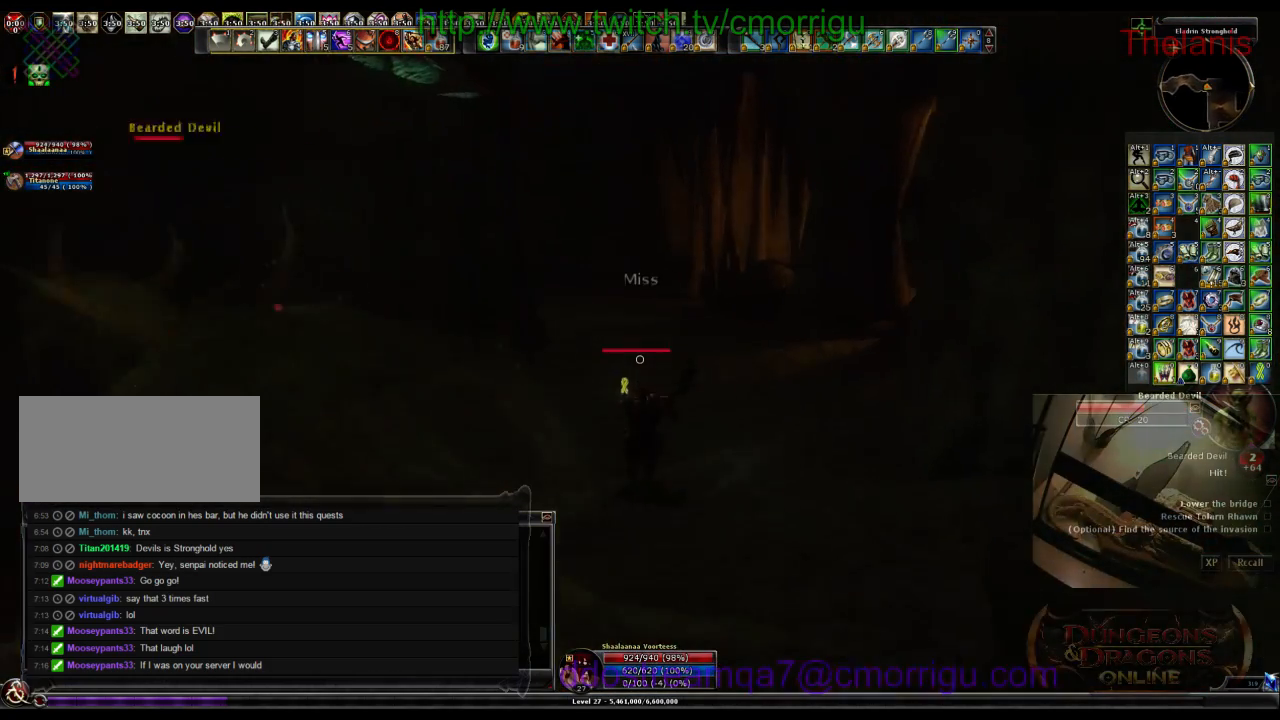
{"keys": ["w"], "events": []}
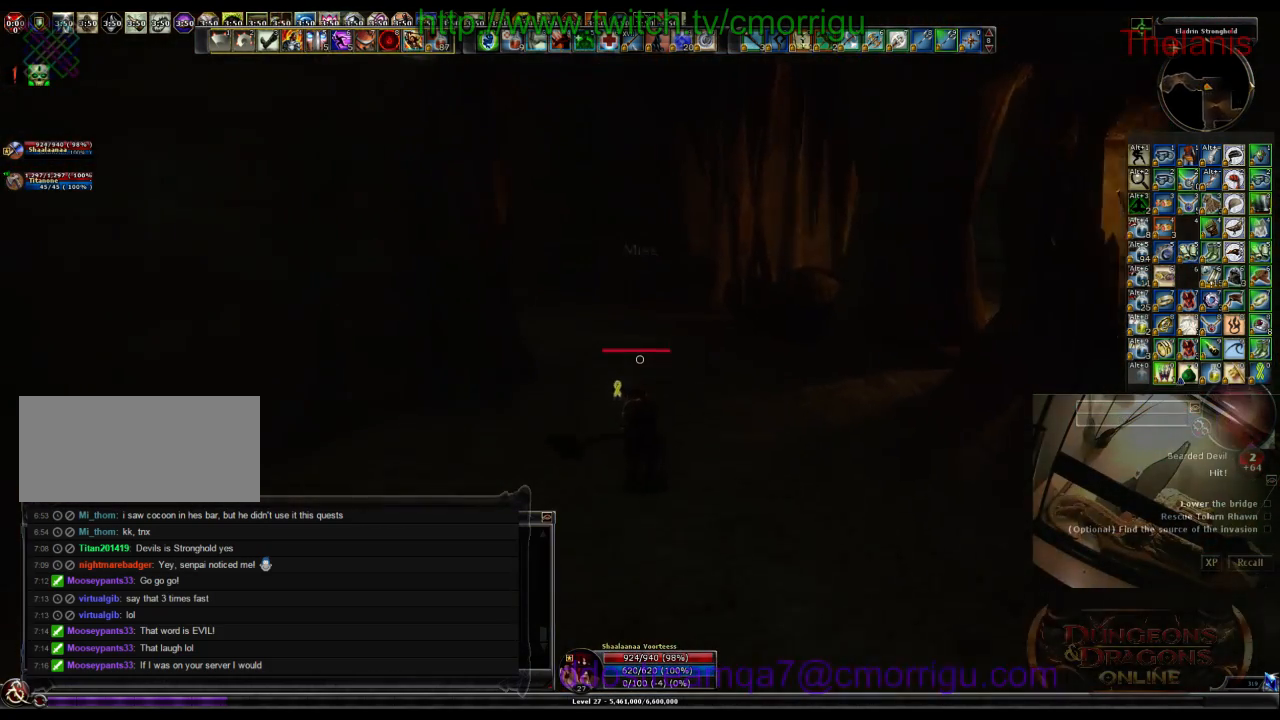
{"keys": ["w"], "events": []}
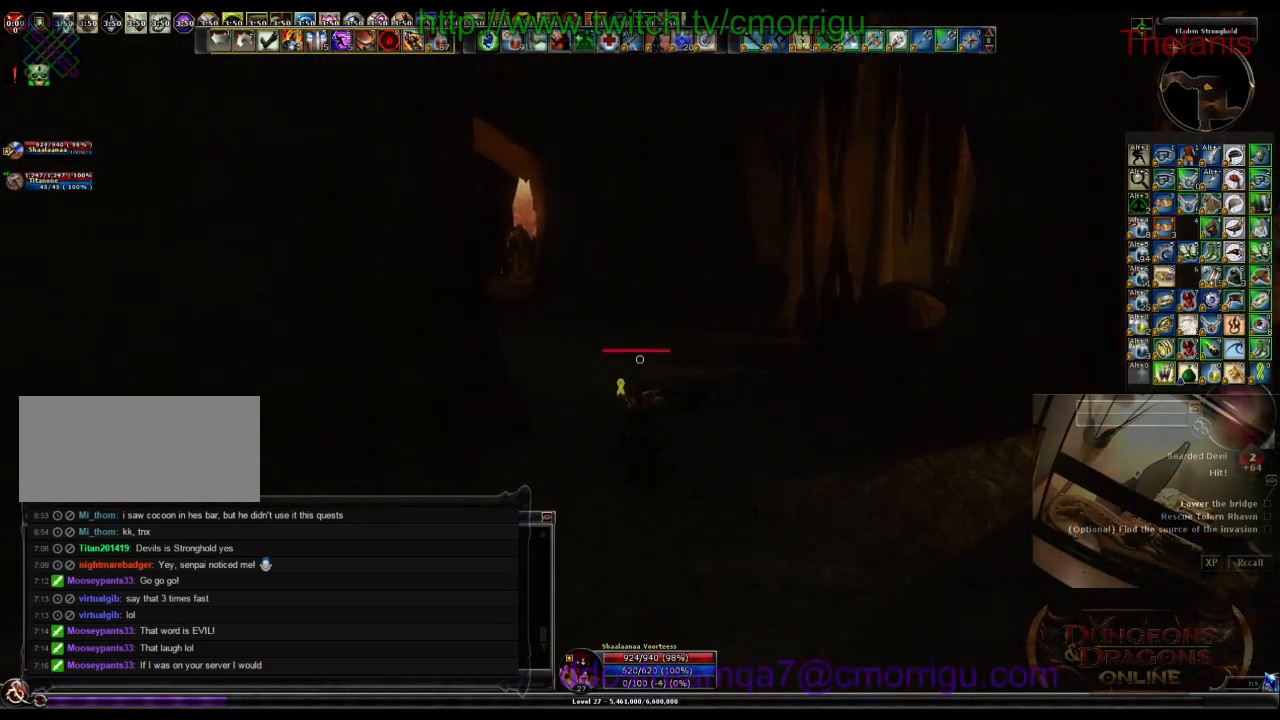
{"keys": ["w"], "events": []}
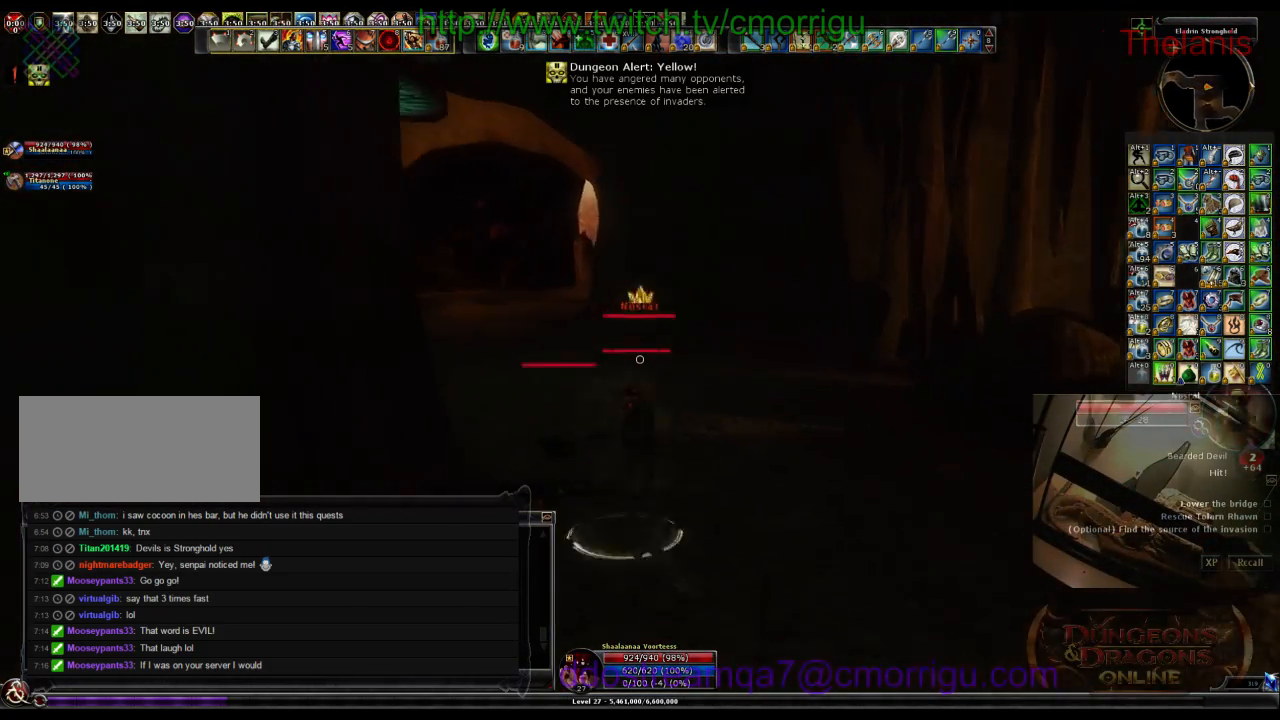
{"keys": ["w"], "events": []}
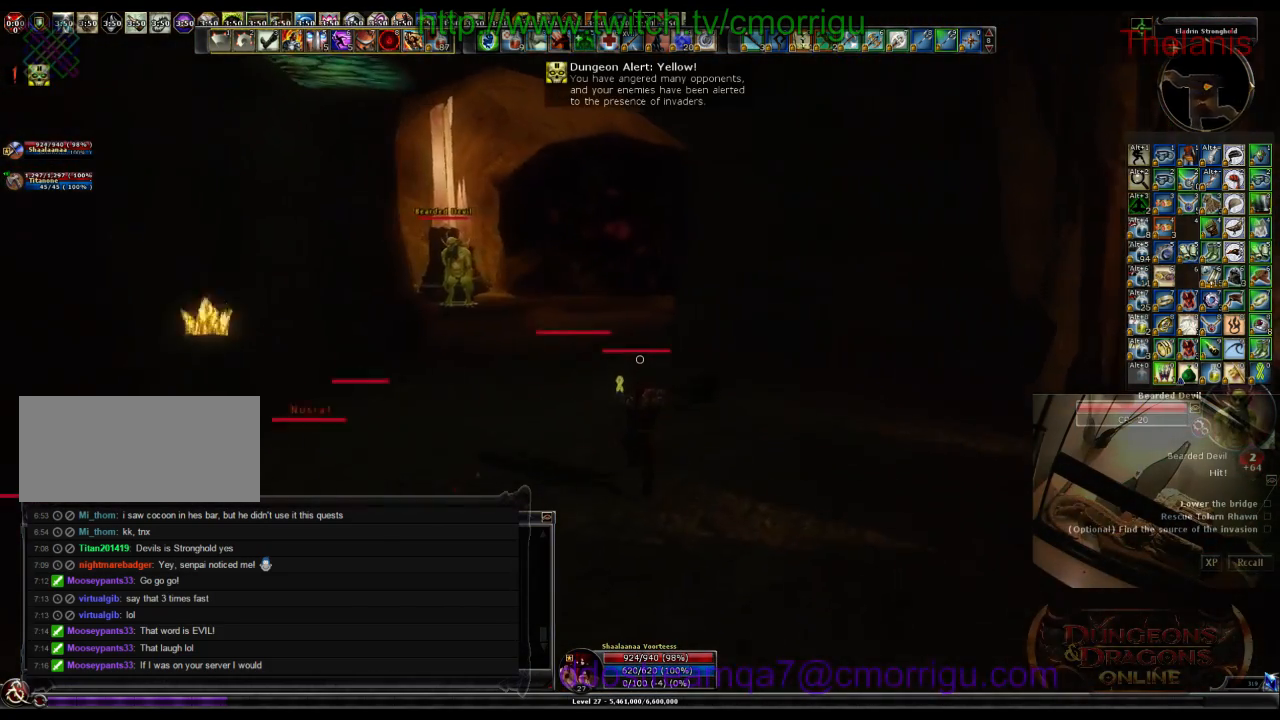
{"keys": ["w"]}
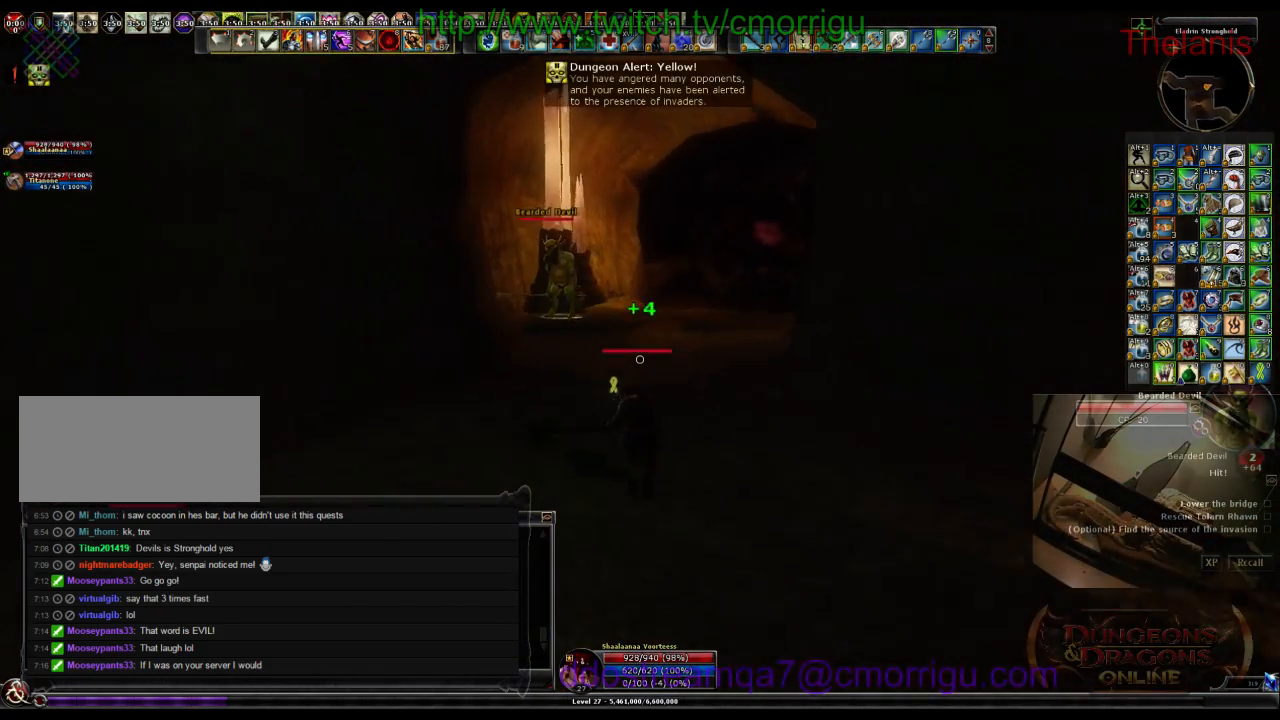
{"keys": ["a", "w"], "events": [[267, "a", "down"]]}
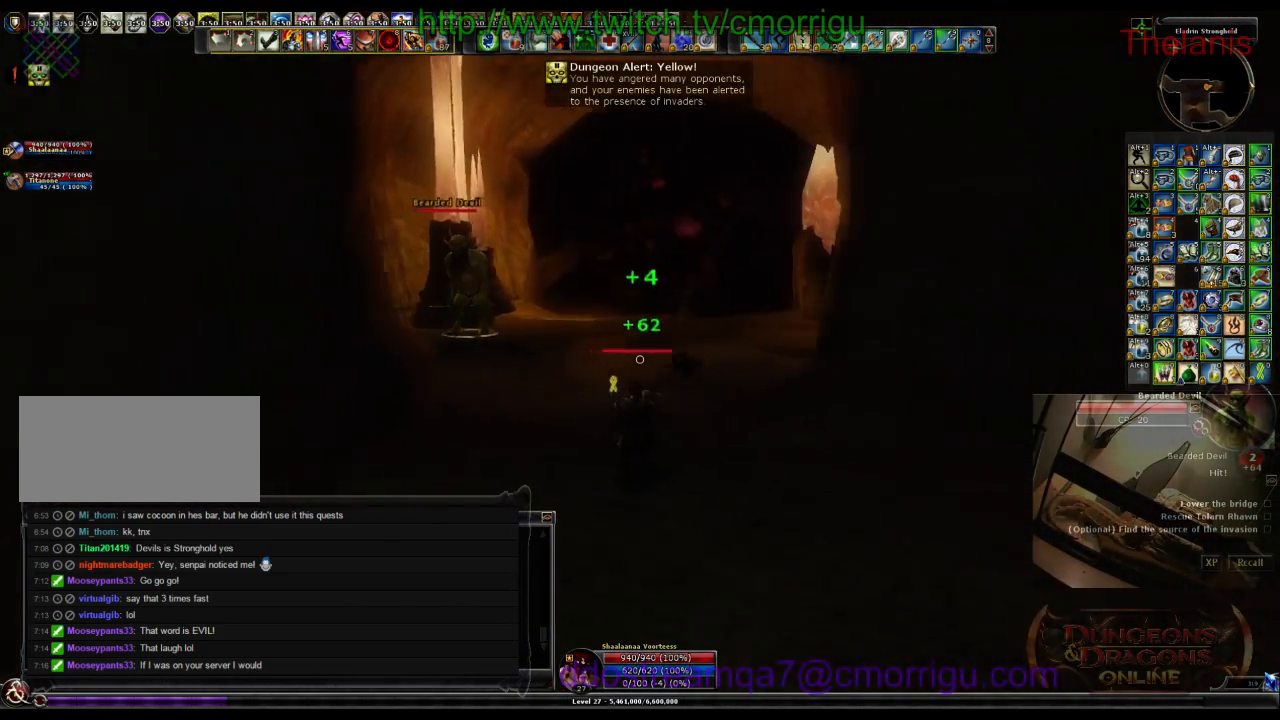
{"keys": ["w"], "events": [[234, "a", "up"]]}
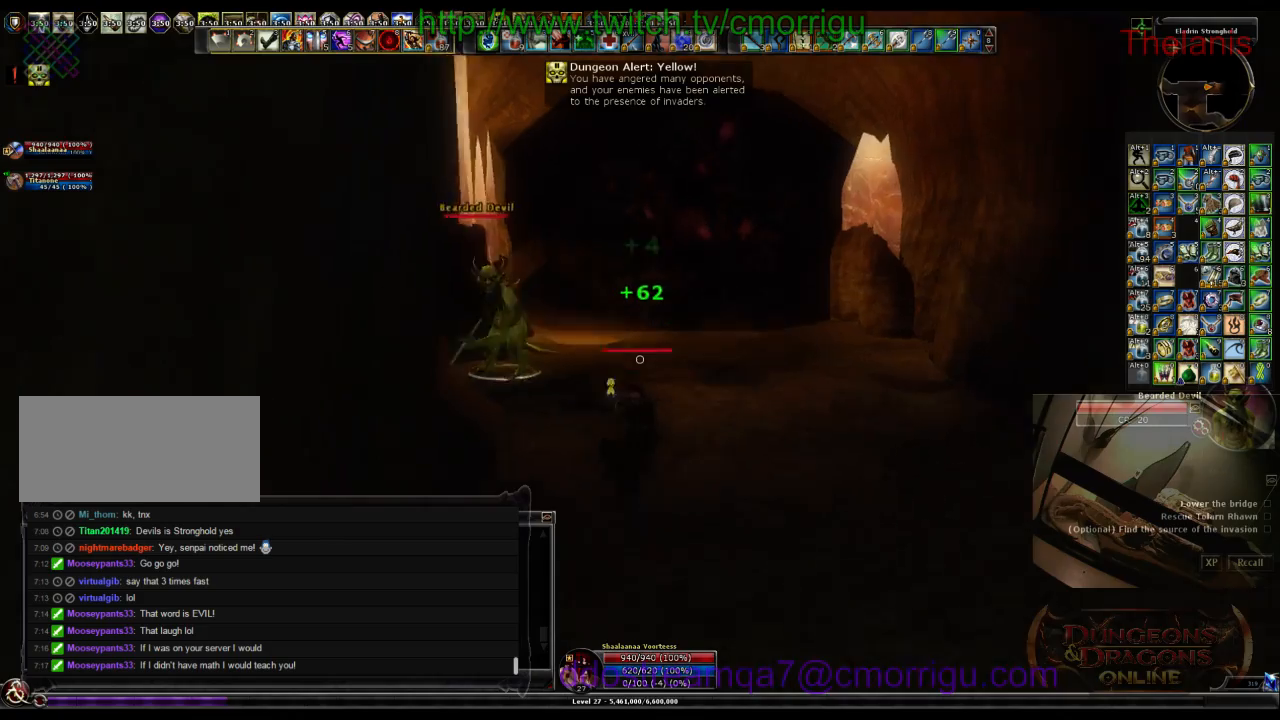
{"keys": ["w"], "events": []}
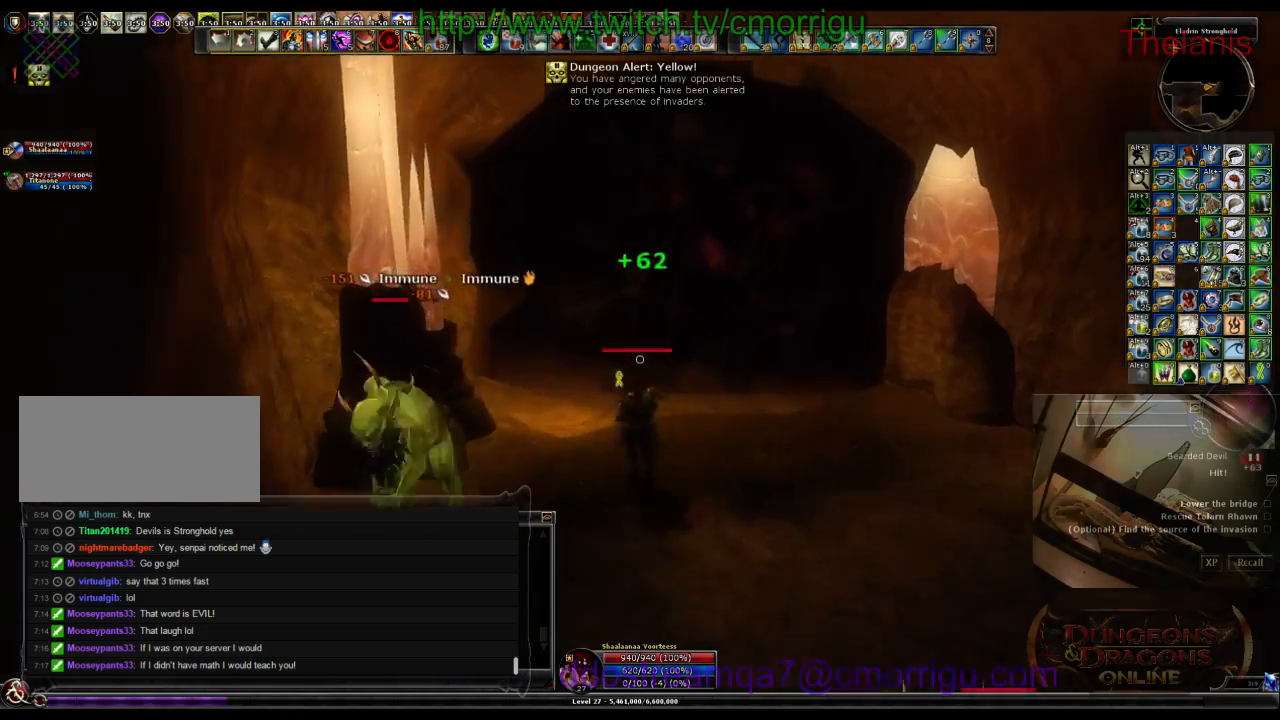
{"keys": ["w"], "events": [[167, "d", "down"], [500, "d", "up"]]}
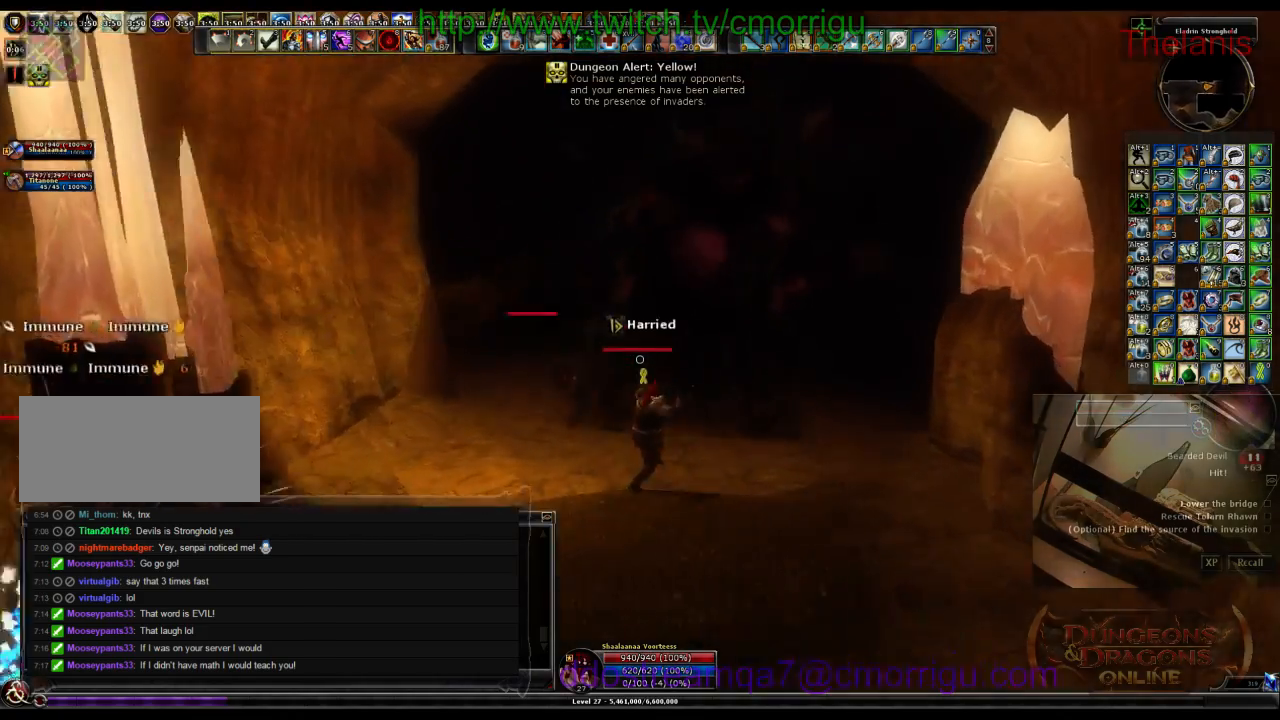
{"keys": [], "events": [[167, "w", "up"]]}
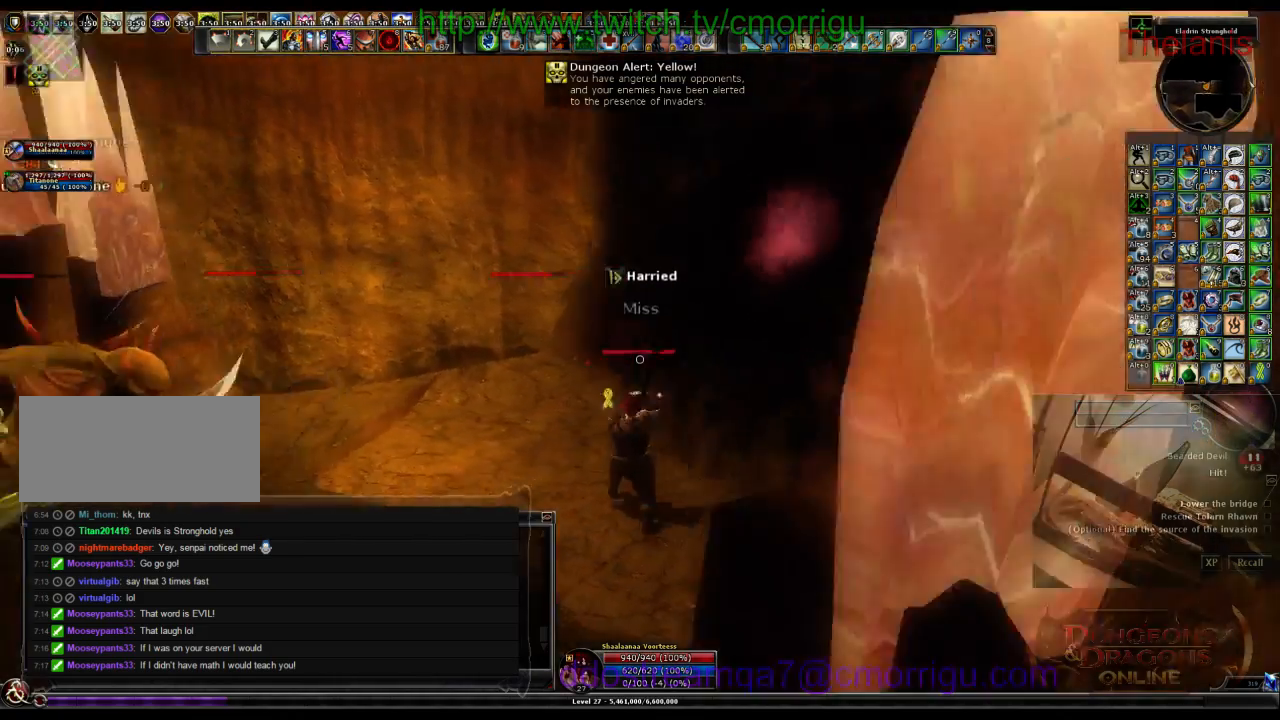
{"keys": [], "events": [[67, "a", "down"], [134, "w", "down"], [334, "a", "up"], [334, "w", "up"]]}
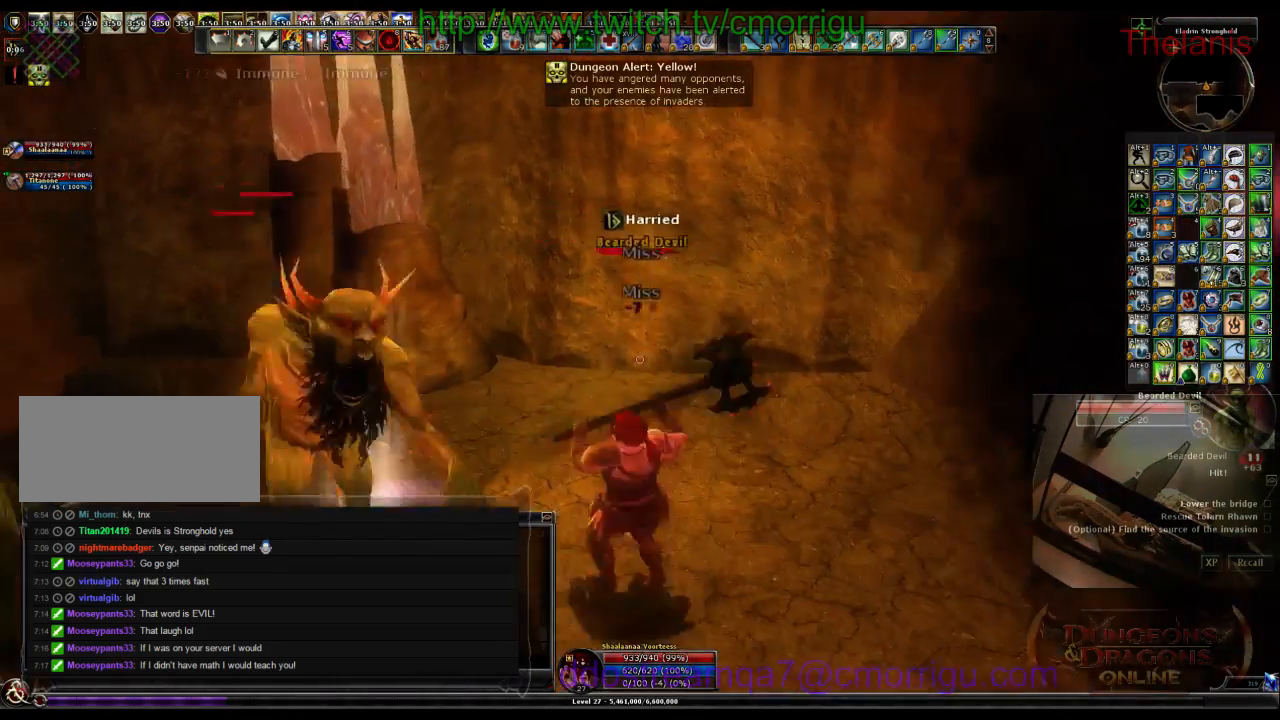
{"keys": ["1"], "events": [[334, "1", "down"]]}
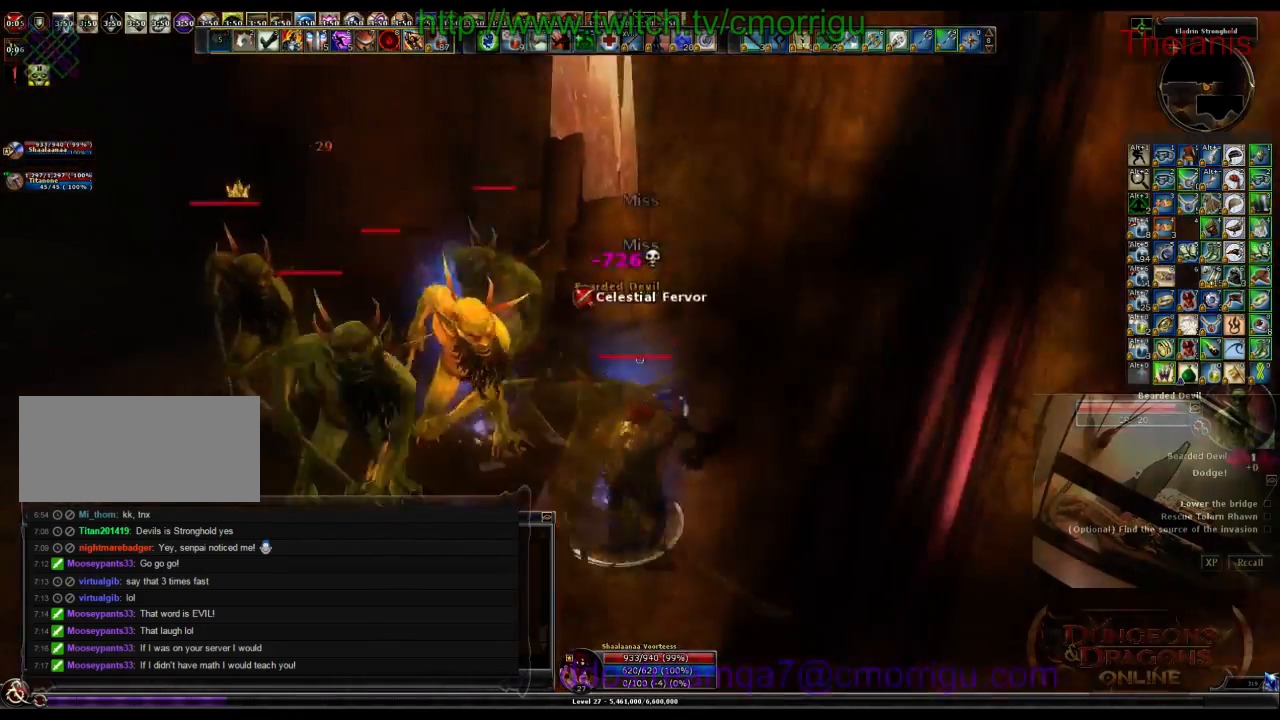
{"keys": [], "events": [[100, "1", "up"], [200, "a", "down"], [500, "a", "up"]]}
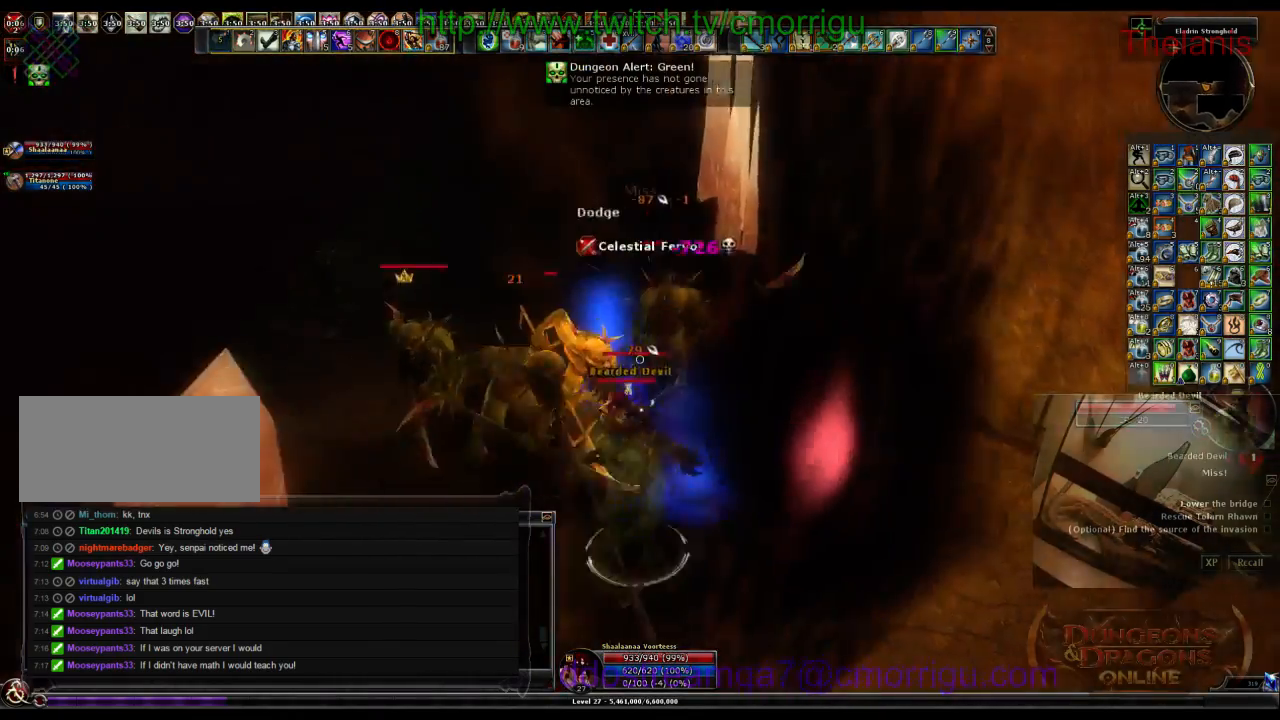
{"keys": [], "events": [[67, "2", "down"], [334, "2", "up"]]}
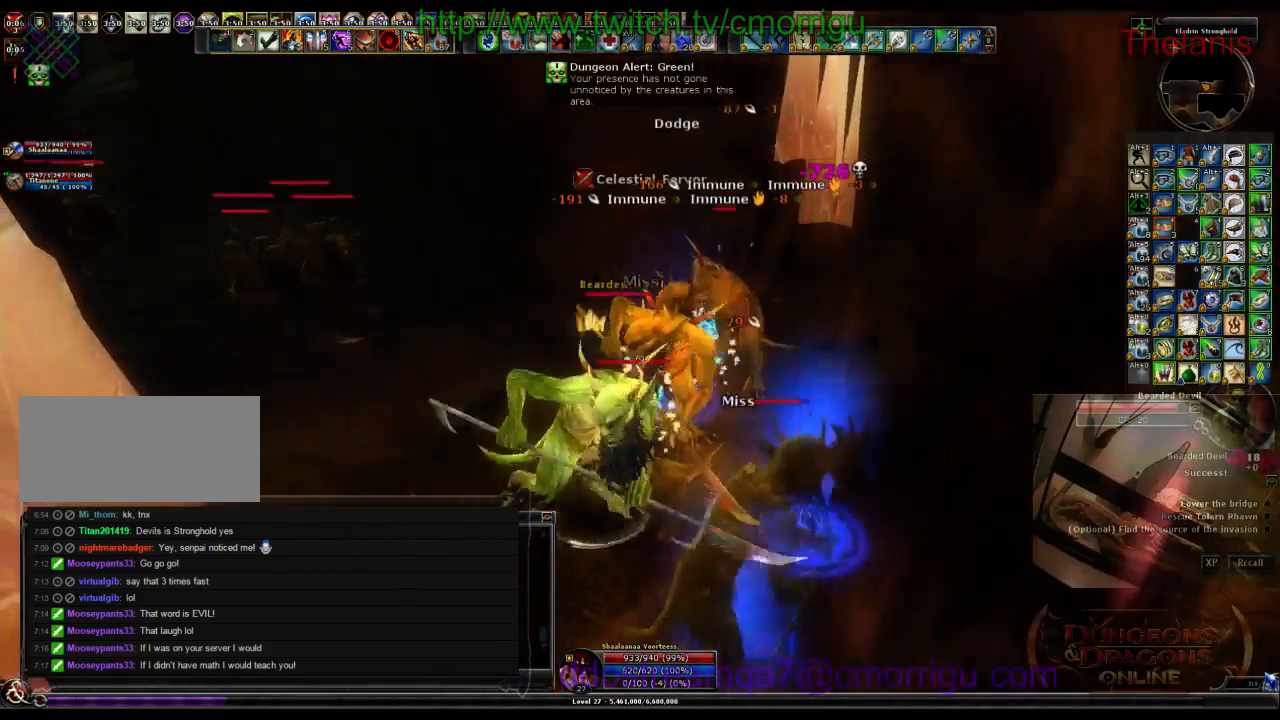
{"keys": [], "events": []}
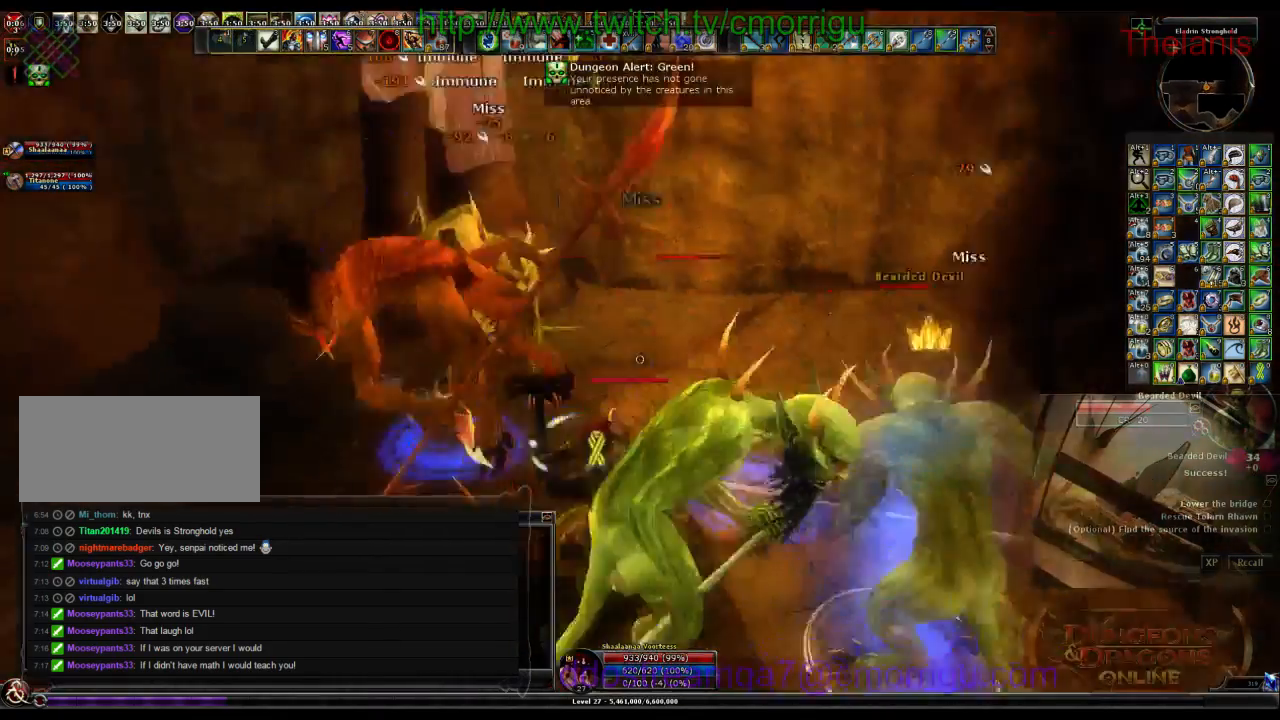
{"keys": [], "events": [[67, "1", "down"], [300, "1", "up"]]}
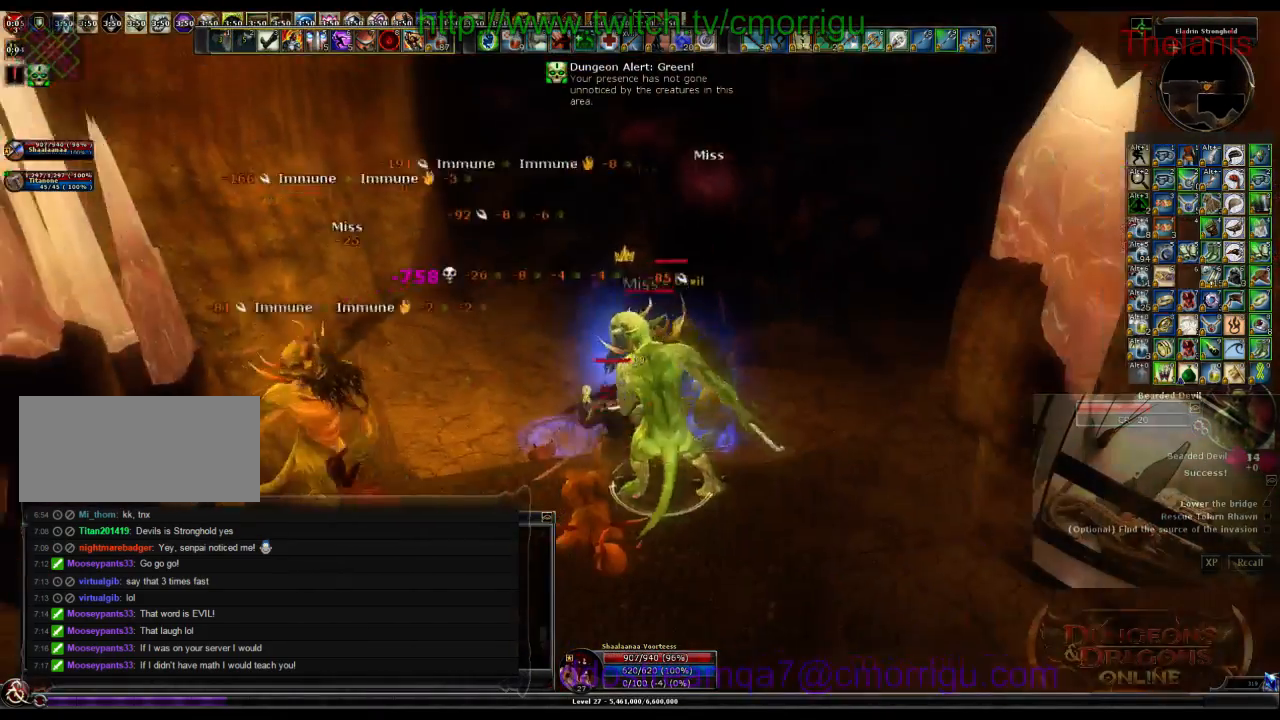
{"keys": []}